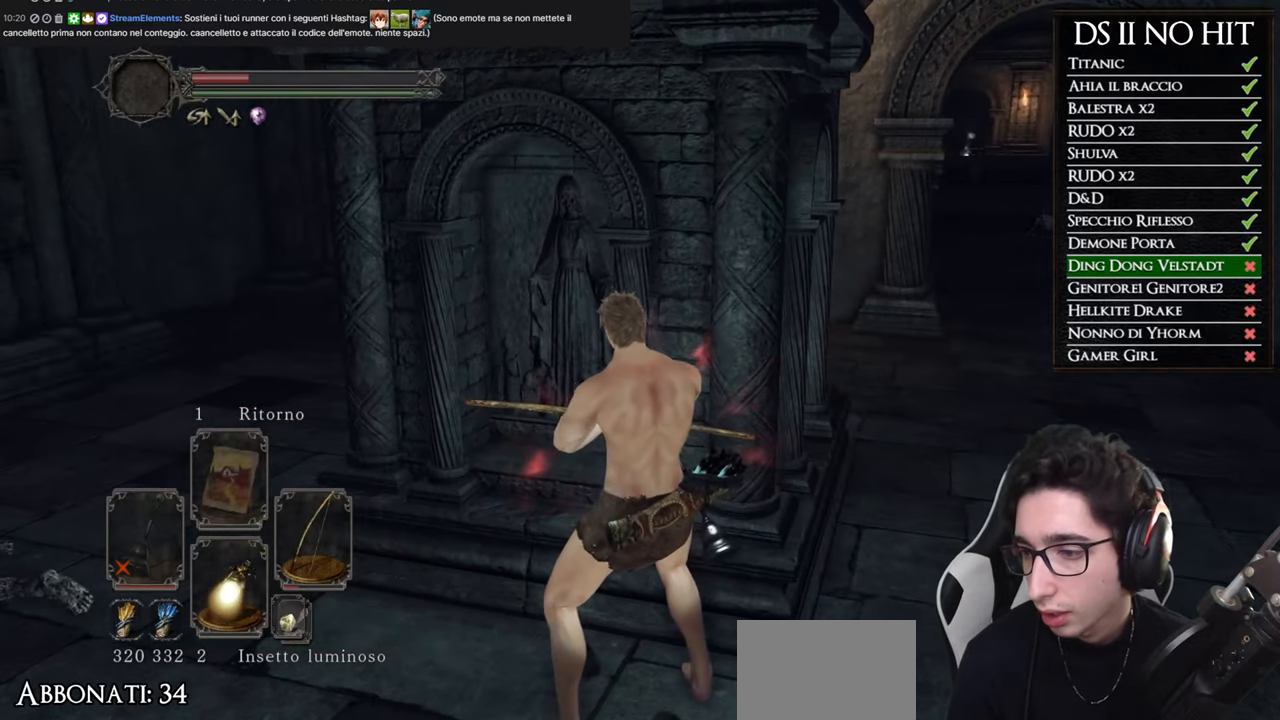
Gameplay with a controller (Xbox layout); each line is a JSON object with the inputs held at the frame after it. "button_events" lists button changes between this image and that frame as [ms after this image, input, new state], when the widget could be followed in between (sticks are given only as held states).
{"buttons": [], "left_stick": "center", "right_stick": "center", "button_events": []}
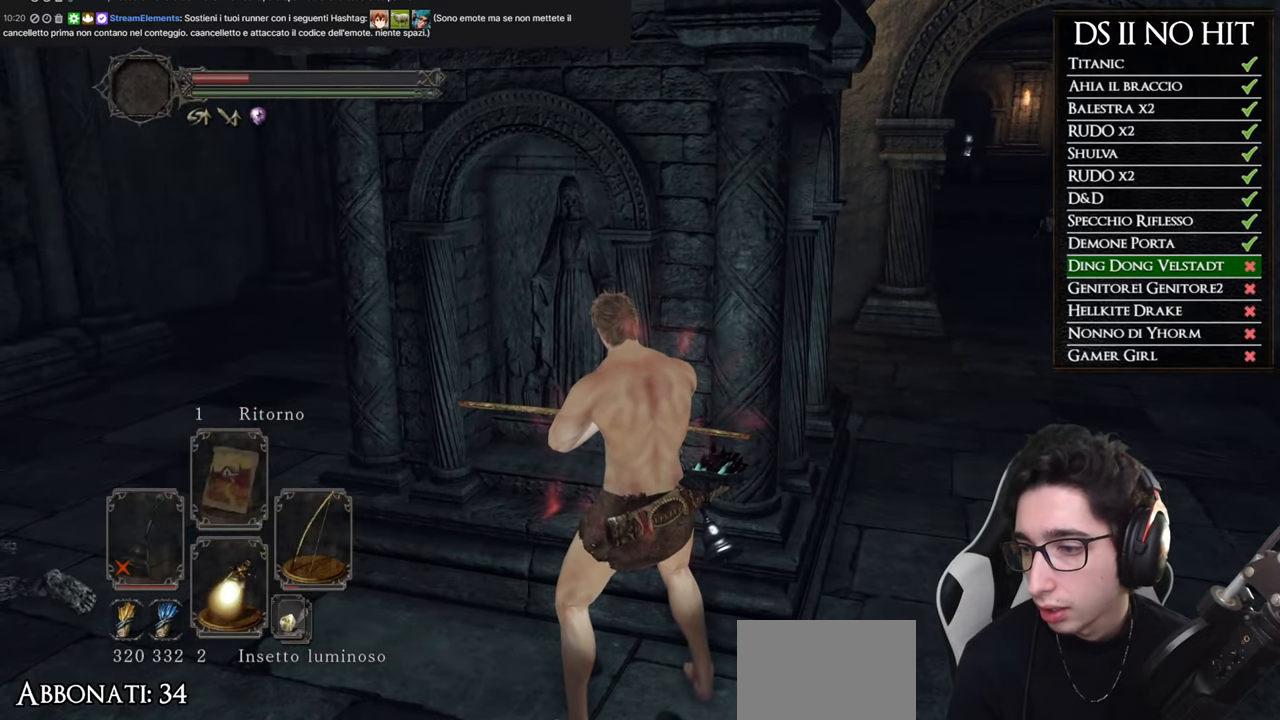
{"buttons": [], "left_stick": "center", "right_stick": "center", "button_events": []}
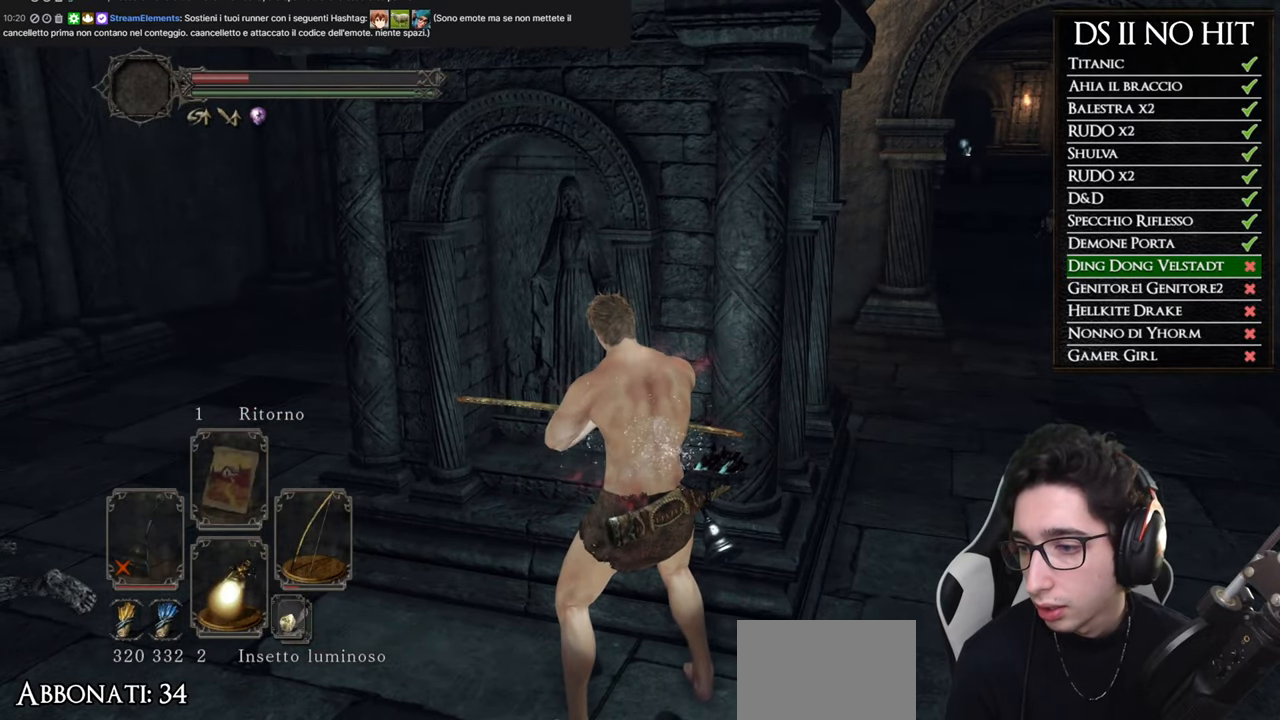
{"buttons": [], "left_stick": "center", "right_stick": "center", "button_events": []}
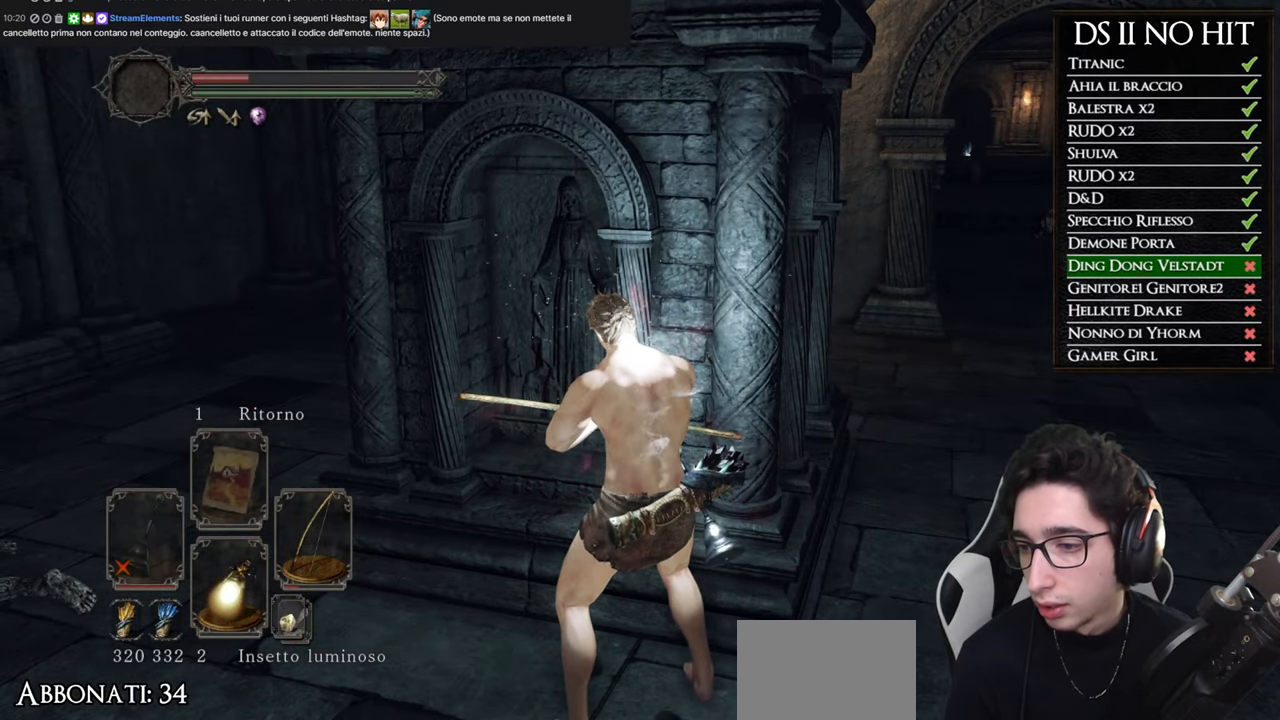
{"buttons": [], "left_stick": "center", "right_stick": "center", "button_events": []}
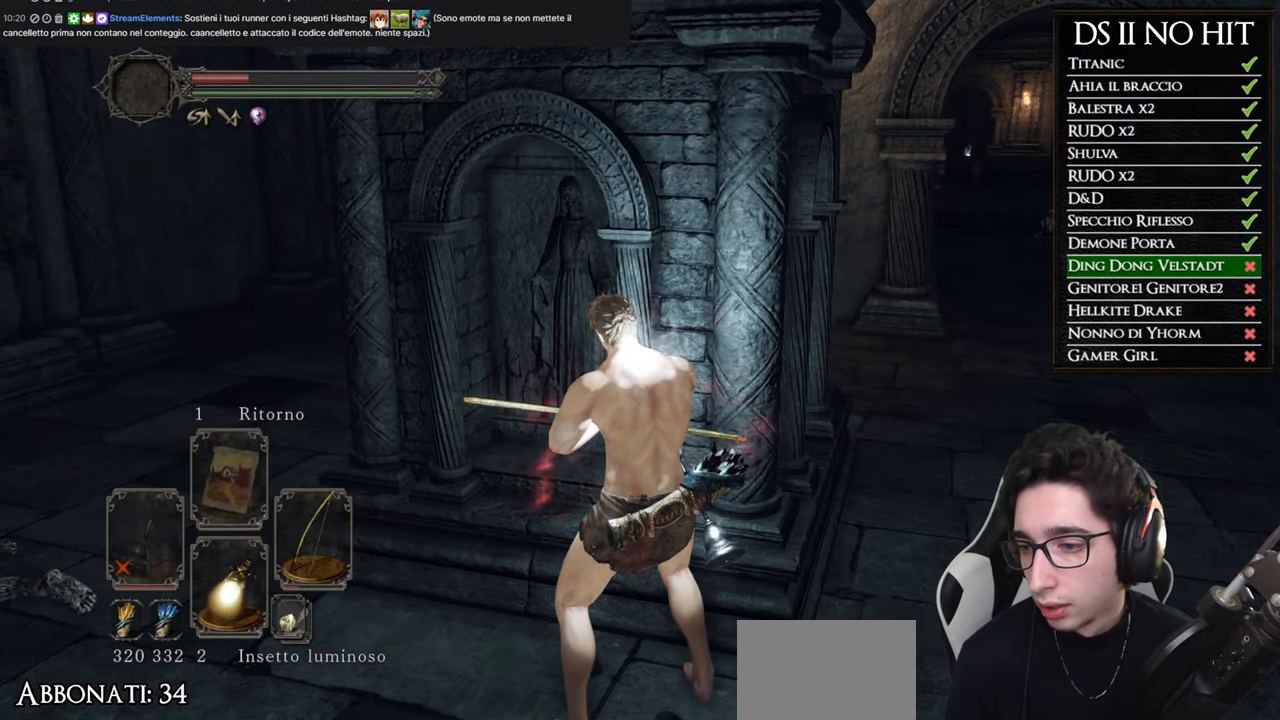
{"buttons": [], "left_stick": "right", "right_stick": "center", "button_events": []}
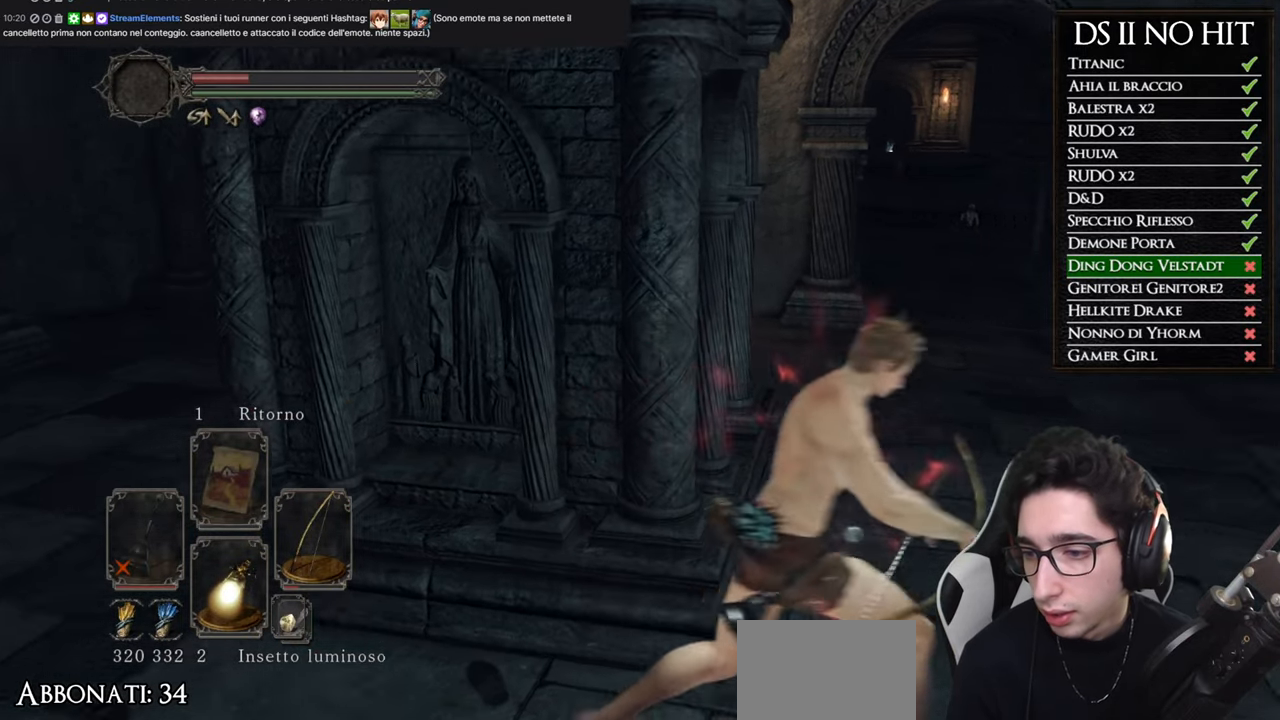
{"buttons": [], "left_stick": "up", "right_stick": "center", "button_events": []}
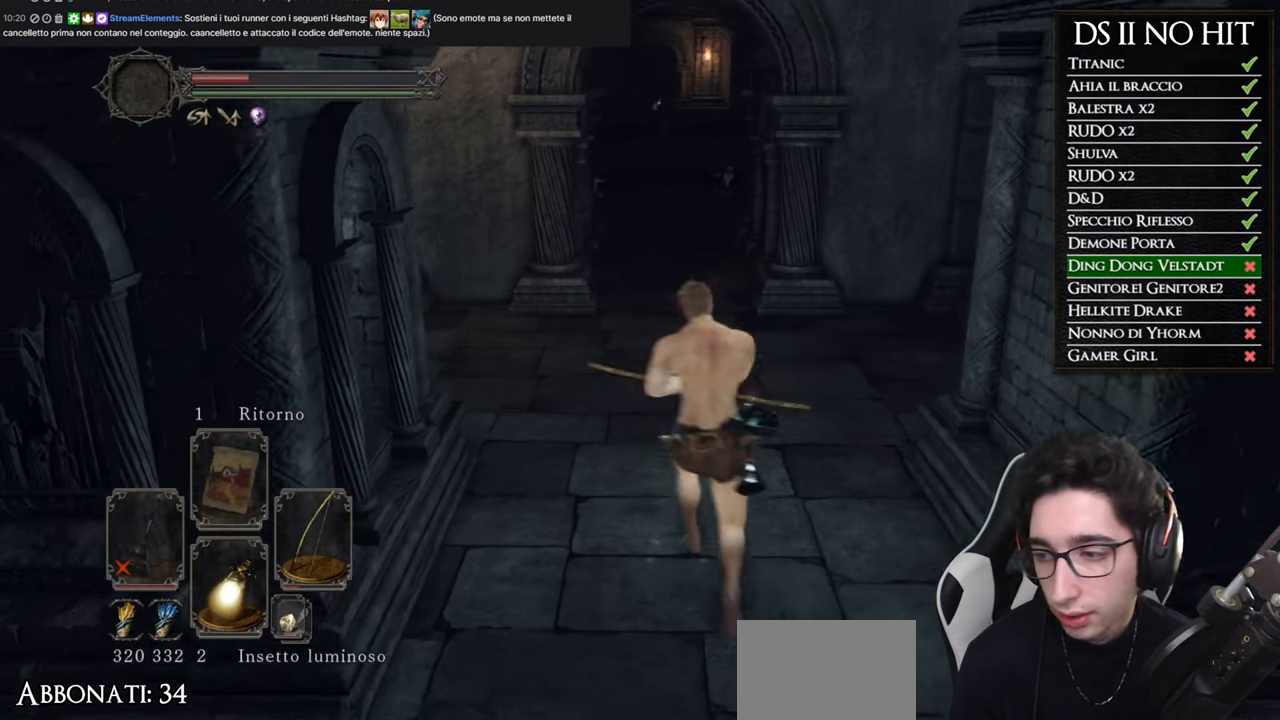
{"buttons": ["B"], "left_stick": "up", "right_stick": "center", "button_events": [[66, "B", "down"]]}
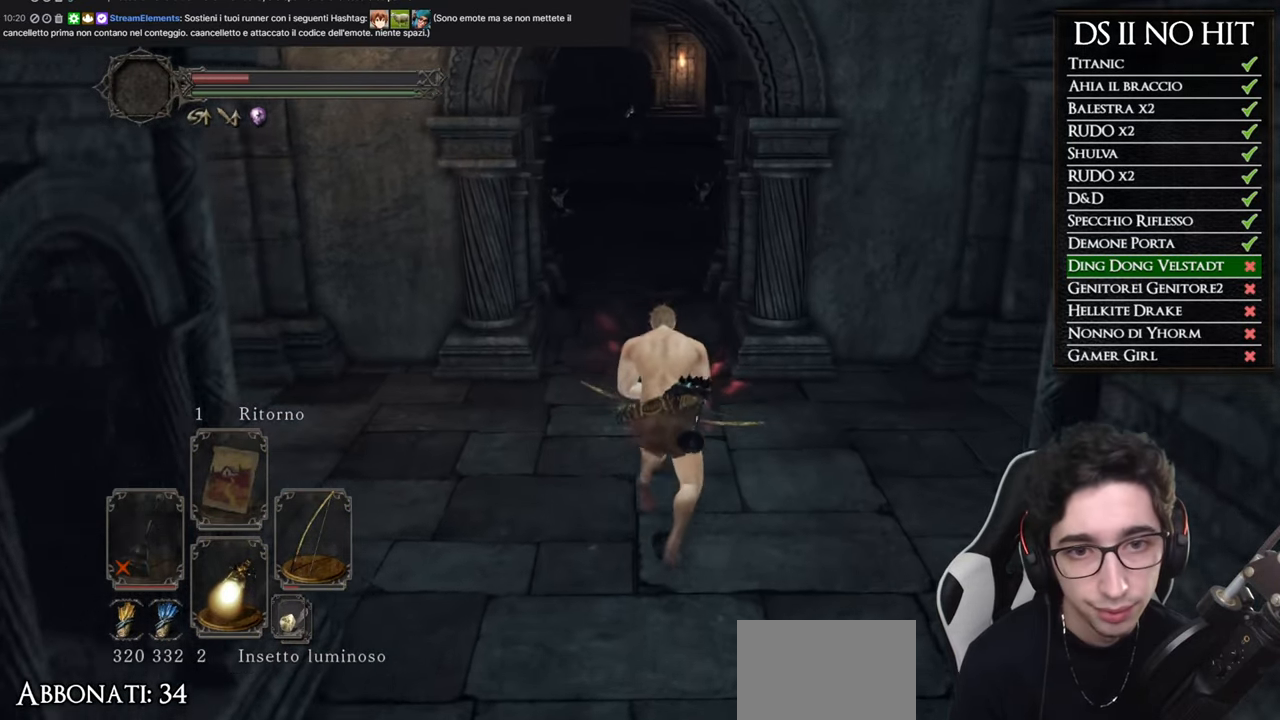
{"buttons": ["B"], "left_stick": "up", "right_stick": "center", "button_events": []}
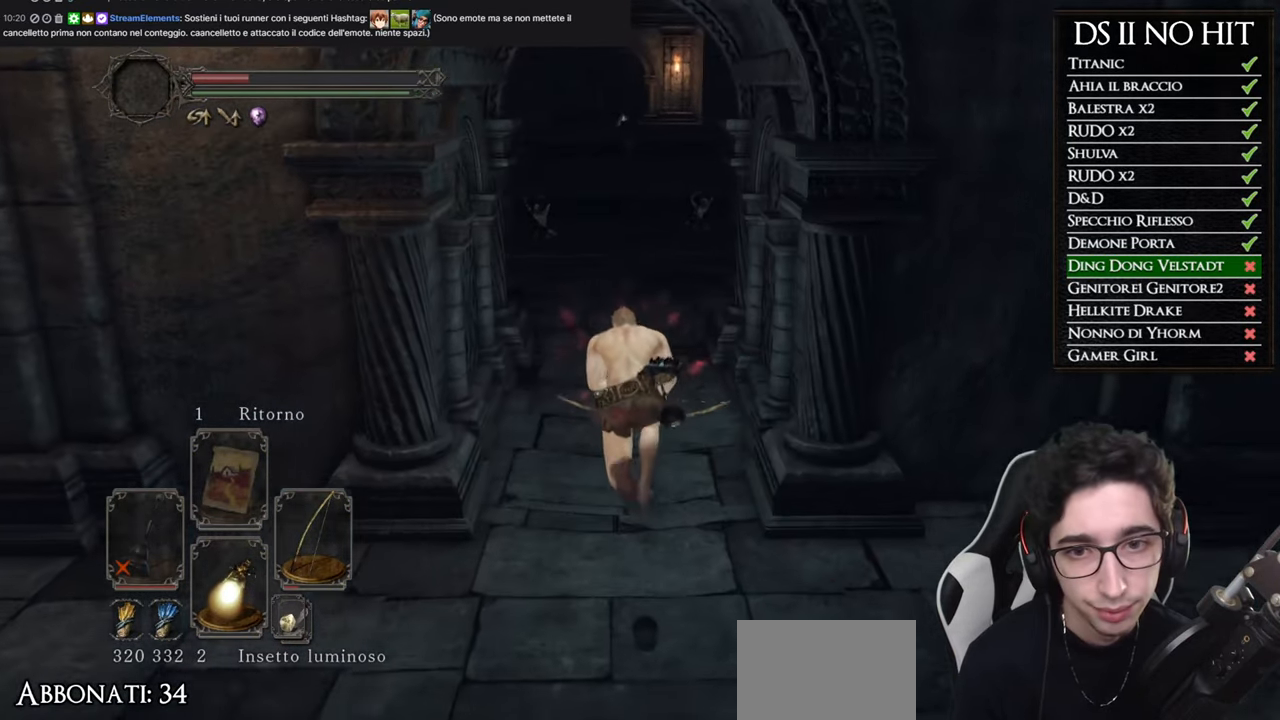
{"buttons": ["B"], "left_stick": "right", "right_stick": "center", "button_events": []}
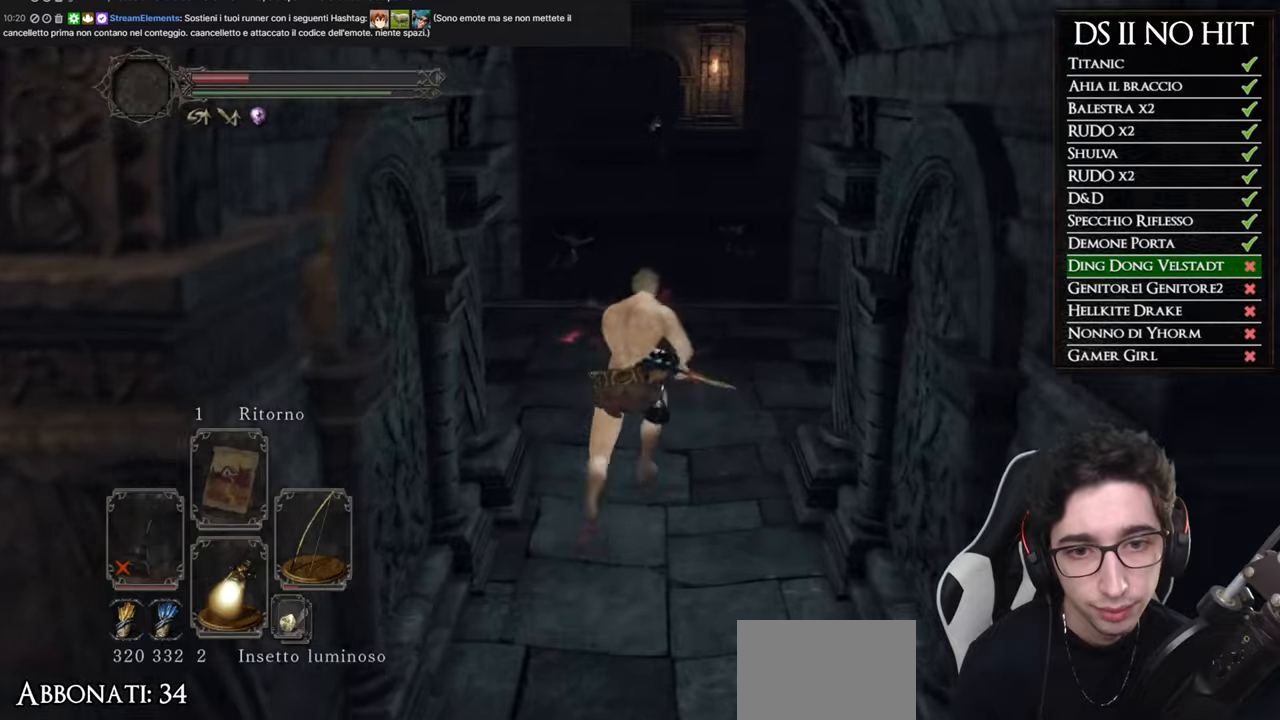
{"buttons": ["B"], "left_stick": "down", "right_stick": "center", "button_events": []}
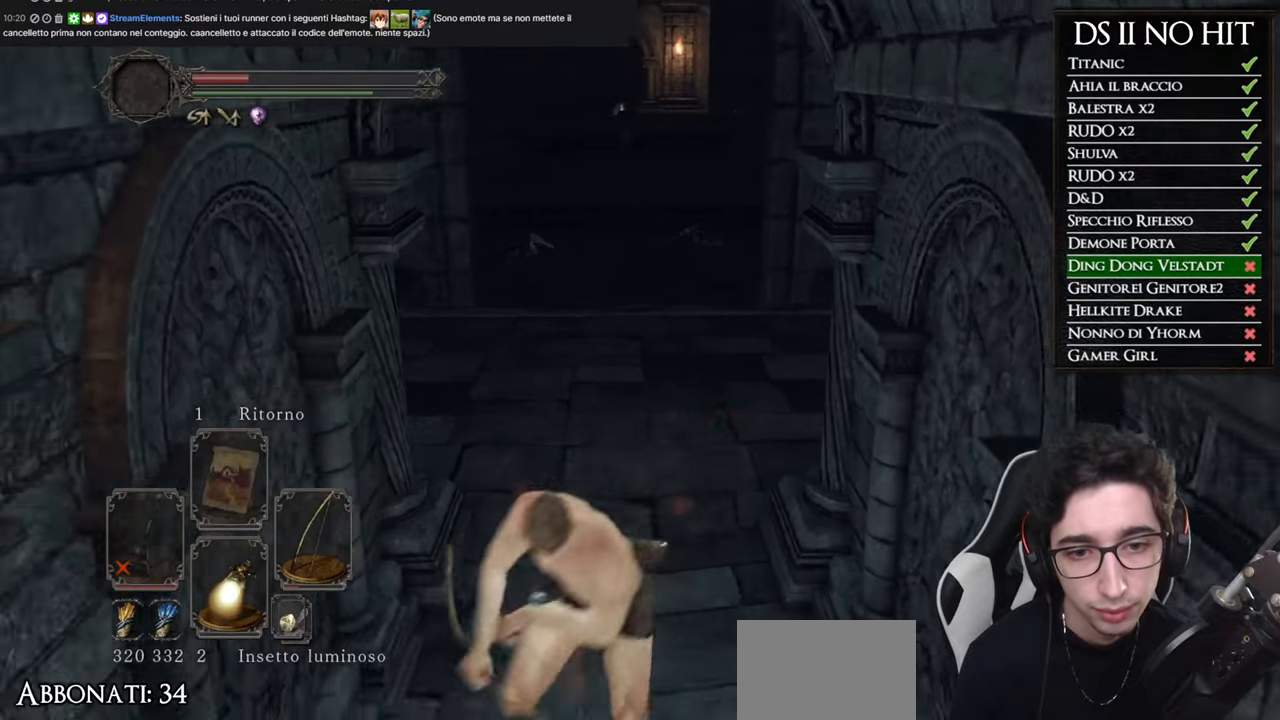
{"buttons": ["B"], "left_stick": "down", "right_stick": "center", "button_events": []}
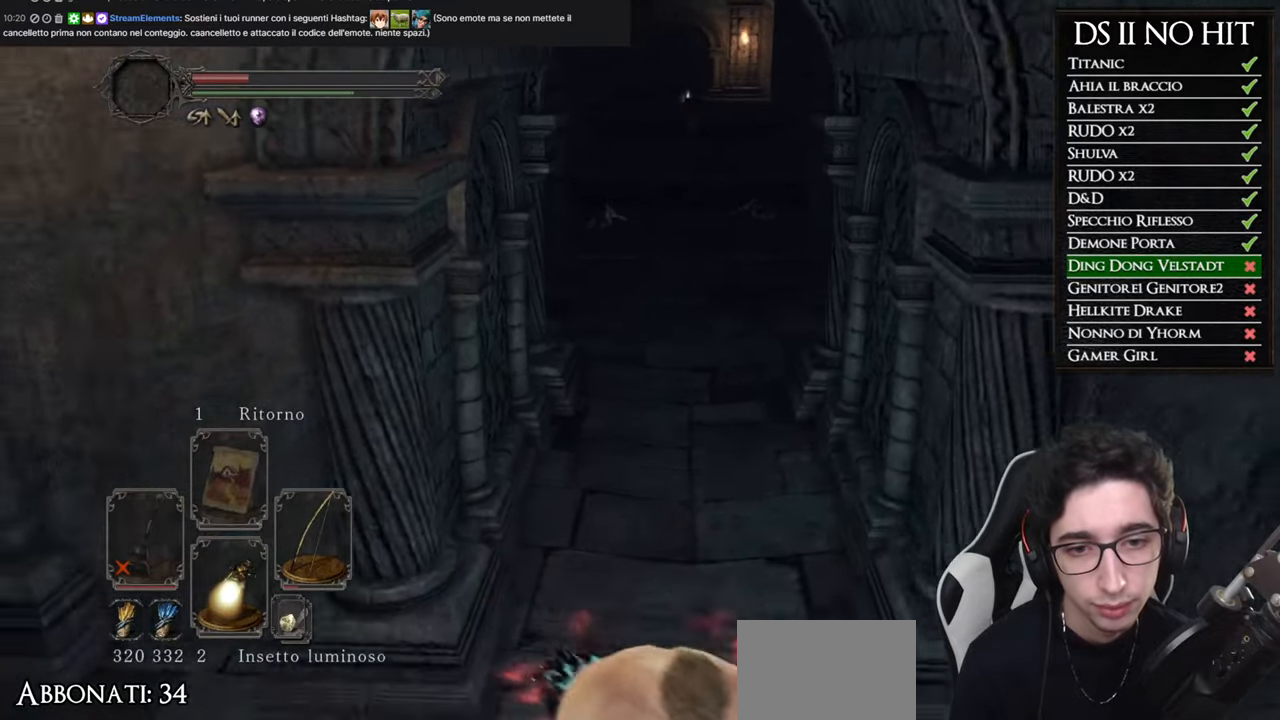
{"buttons": ["B"], "left_stick": "down", "right_stick": "center", "button_events": []}
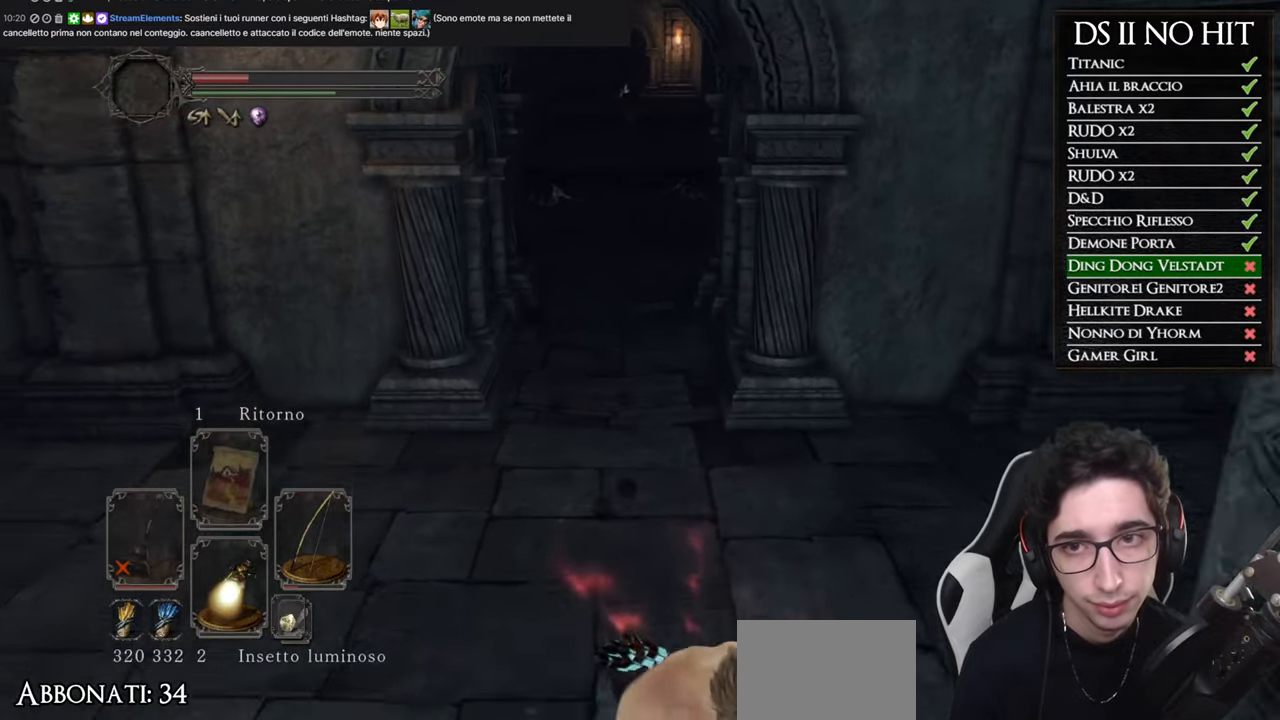
{"buttons": [], "left_stick": "down", "right_stick": "up", "button_events": [[233, "B", "up"]]}
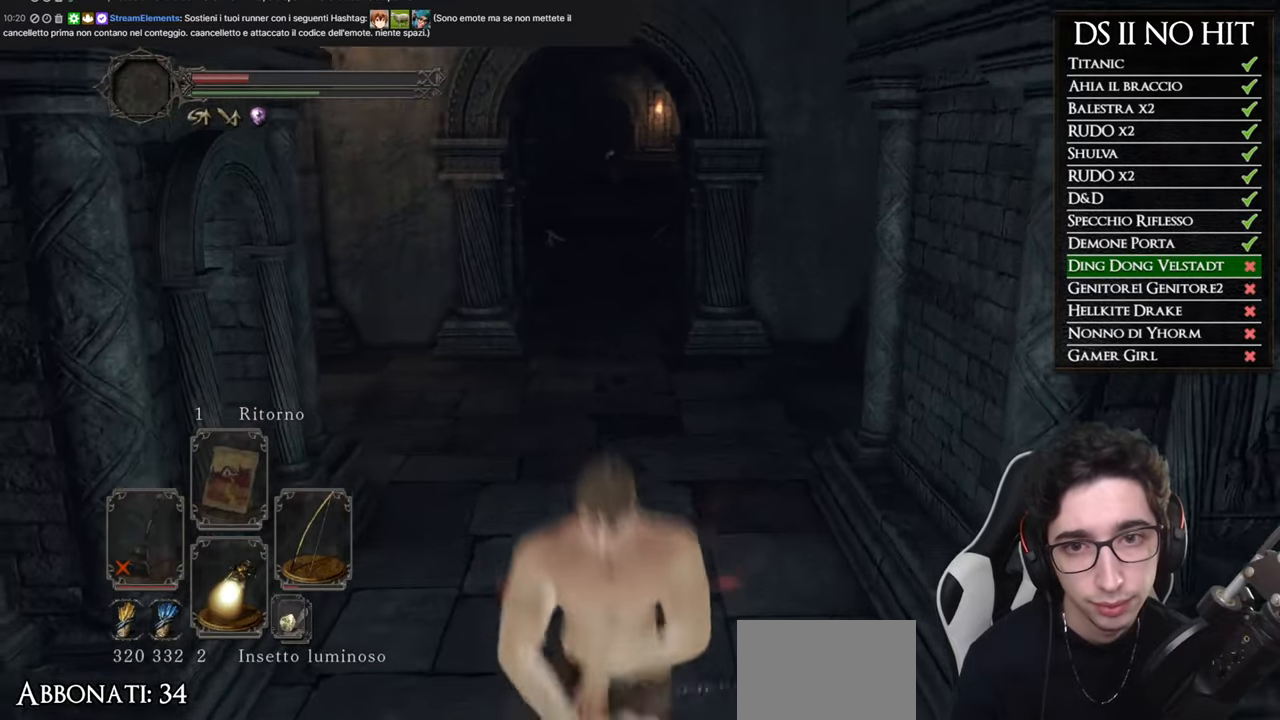
{"buttons": ["L1", "R2"], "left_stick": "center", "right_stick": "center", "button_events": [[301, "L1", "down"], [484, "R2", "down"]]}
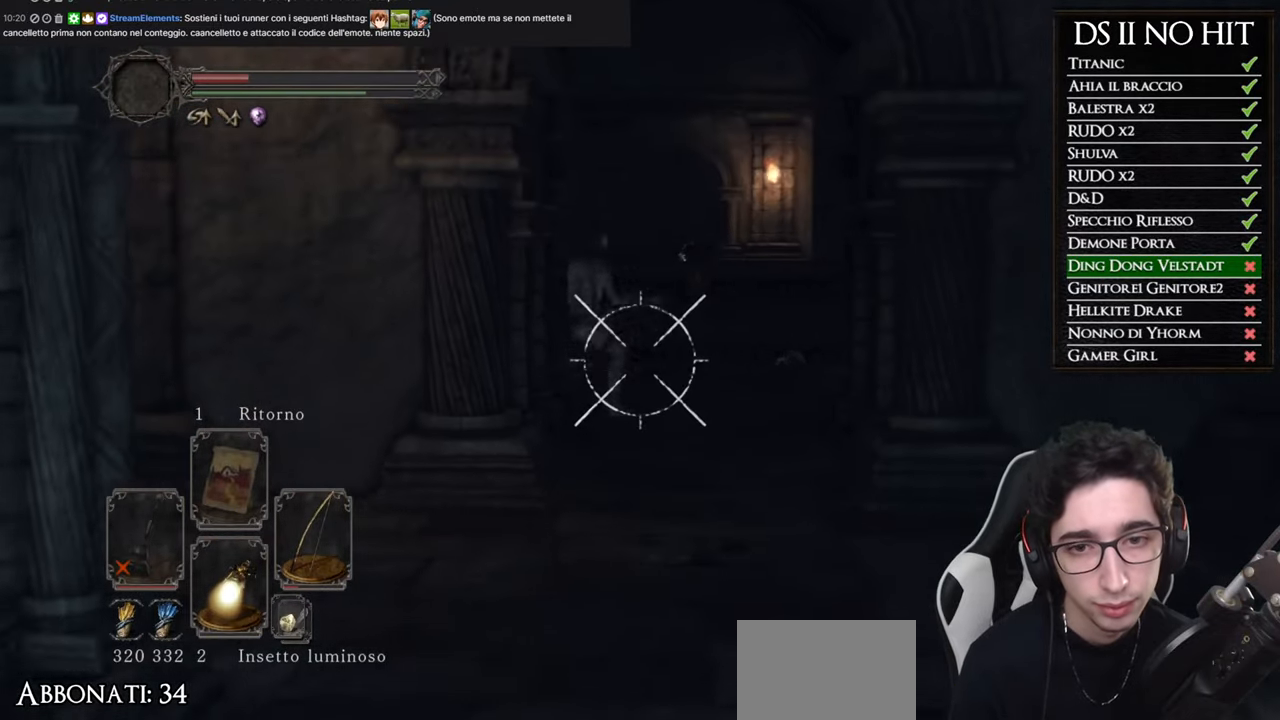
{"buttons": ["L1", "R2"], "left_stick": "center", "right_stick": "right", "button_events": []}
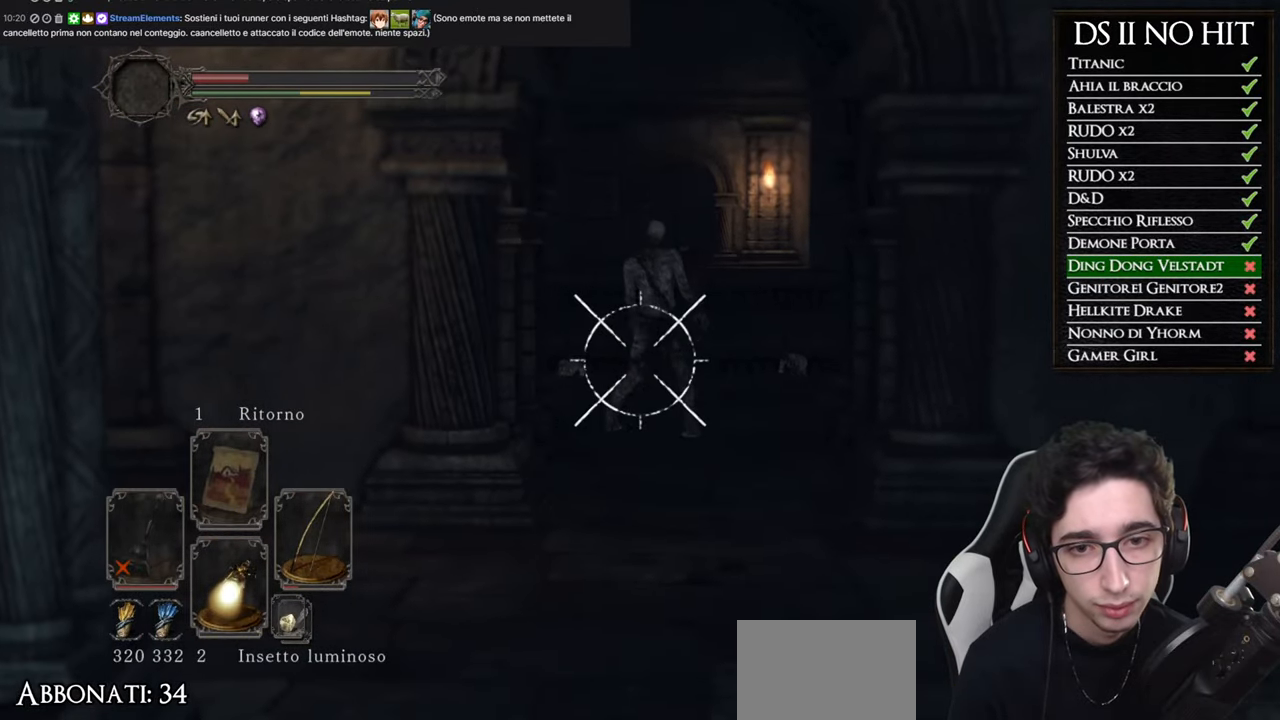
{"buttons": ["L1"], "left_stick": "center", "right_stick": "center", "button_events": [[334, "R2", "up"]]}
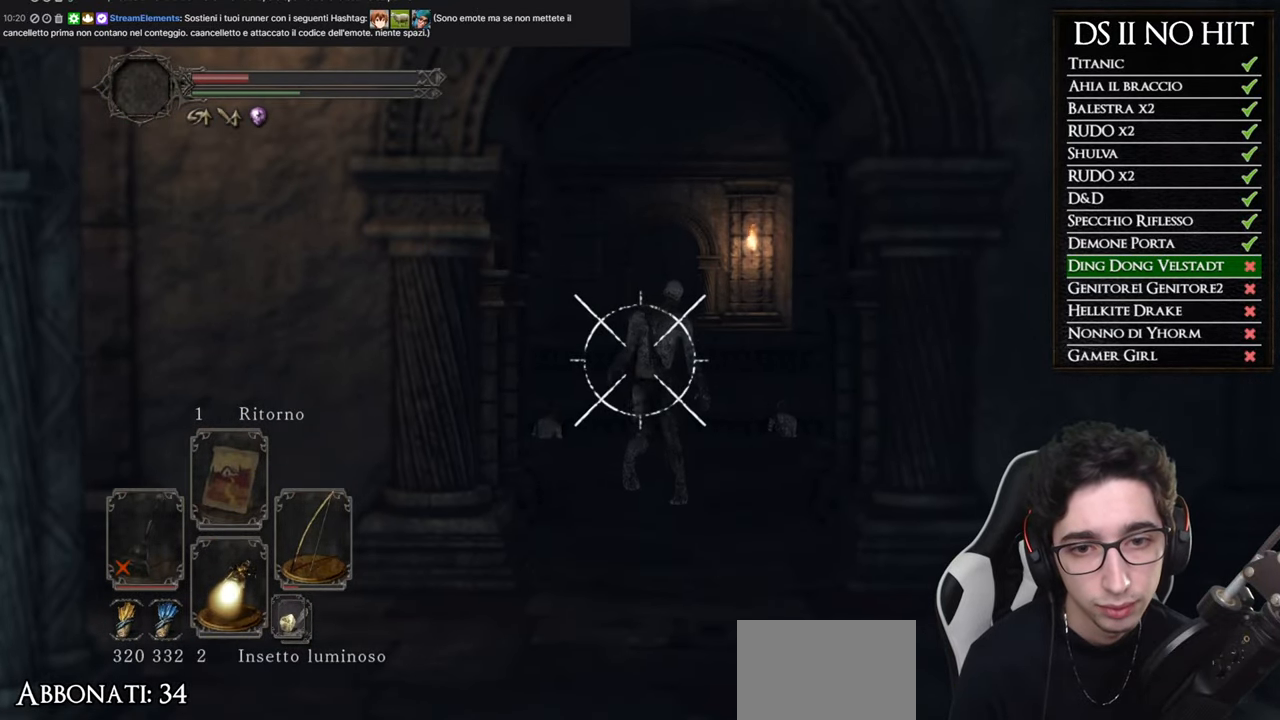
{"buttons": ["L1"], "left_stick": "center", "right_stick": "center", "button_events": []}
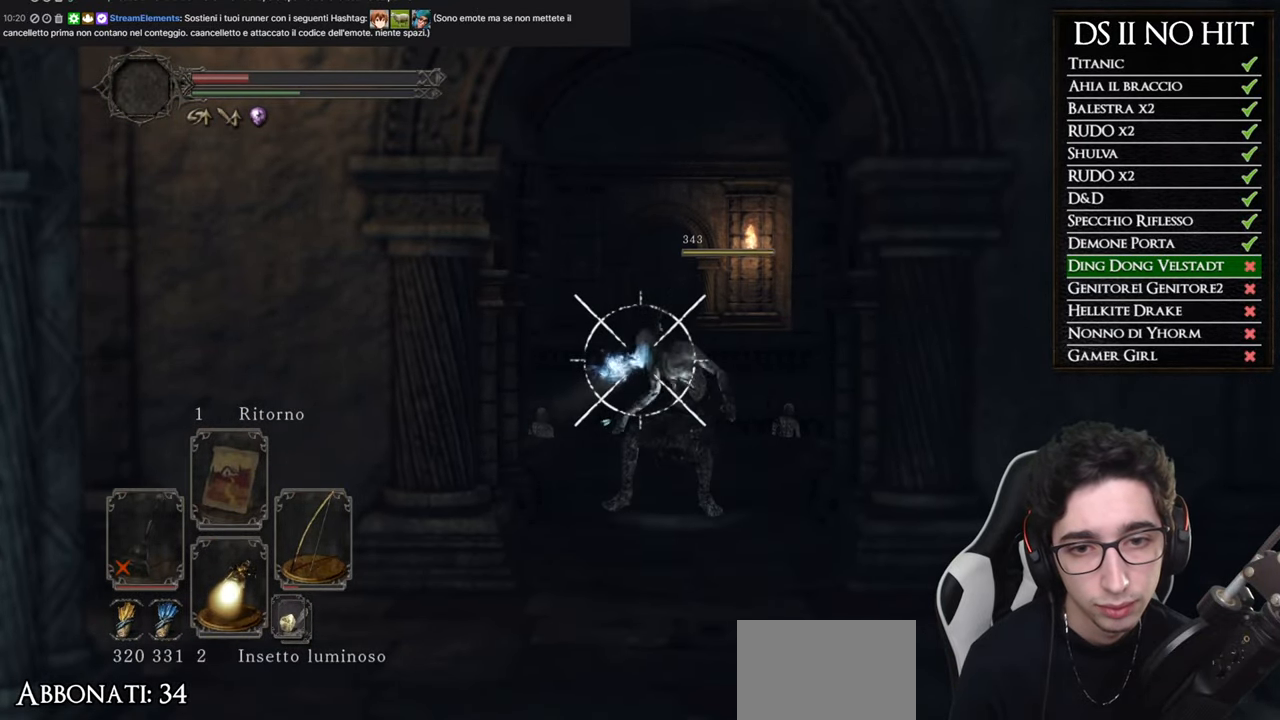
{"buttons": [], "left_stick": "up", "right_stick": "center", "button_events": [[17, "L1", "up"]]}
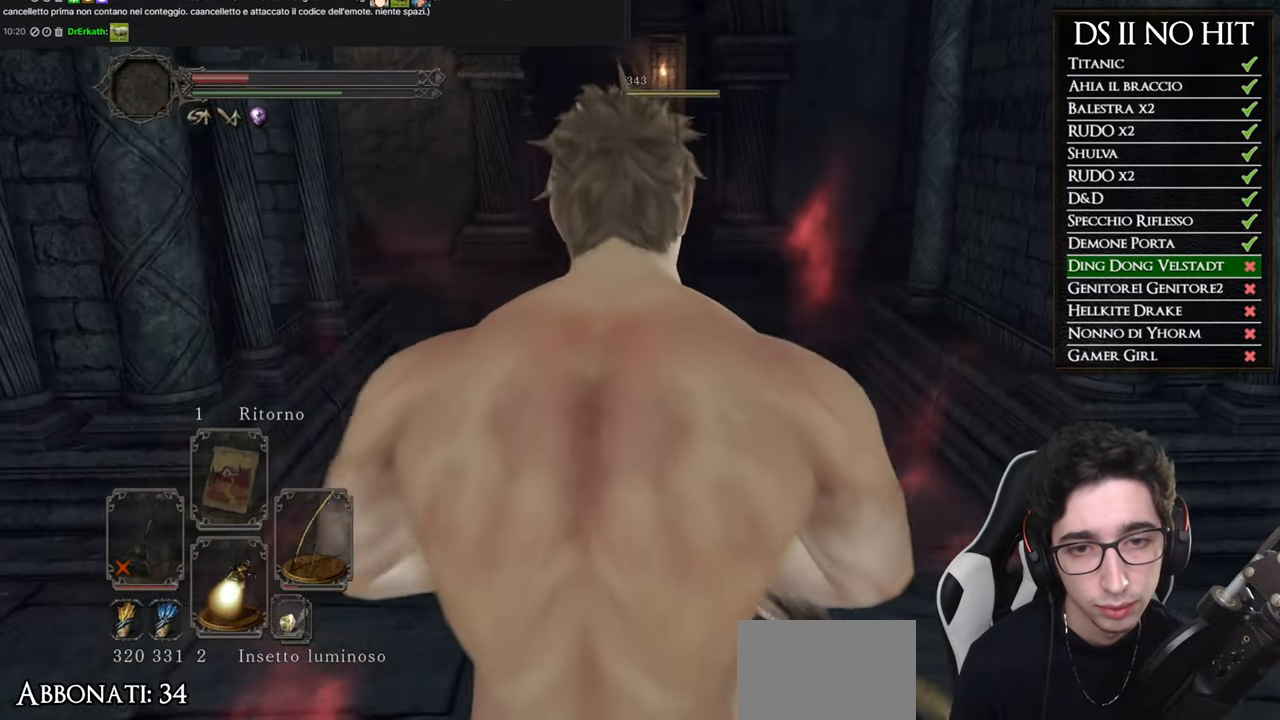
{"buttons": ["B"], "left_stick": "up", "right_stick": "center", "button_events": [[501, "B", "down"]]}
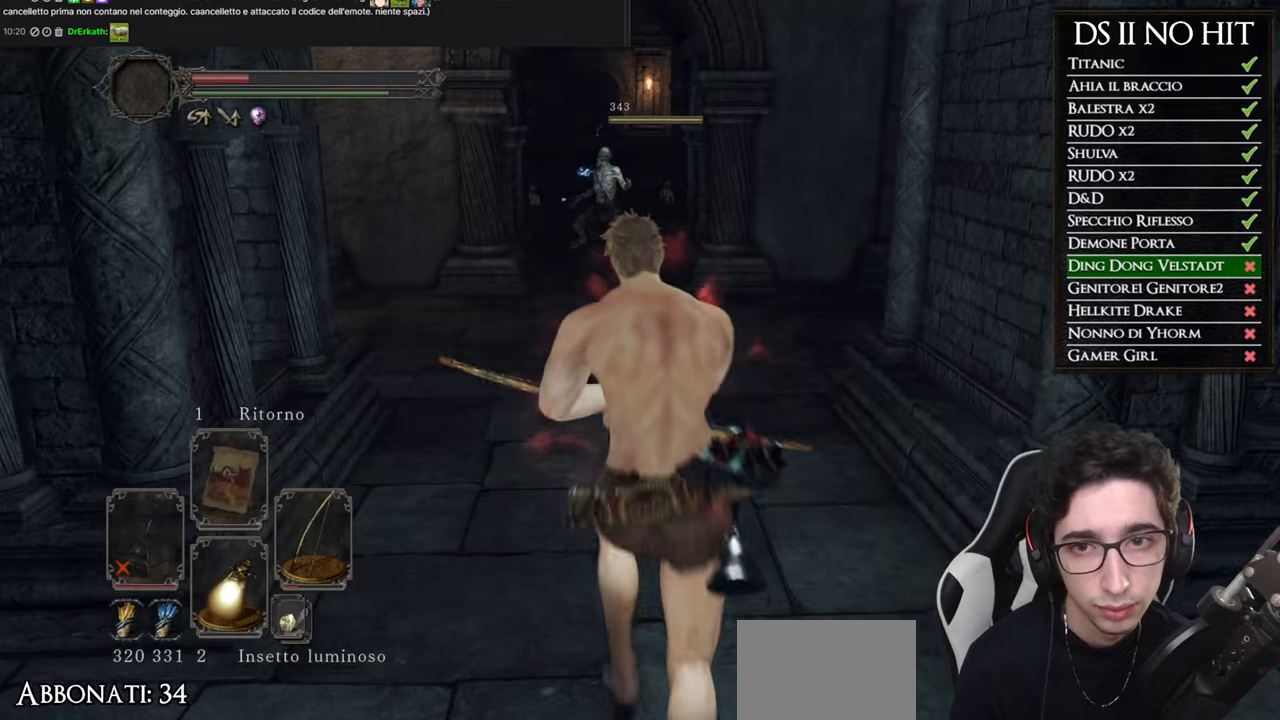
{"buttons": ["B"], "left_stick": "up", "right_stick": "center", "button_events": []}
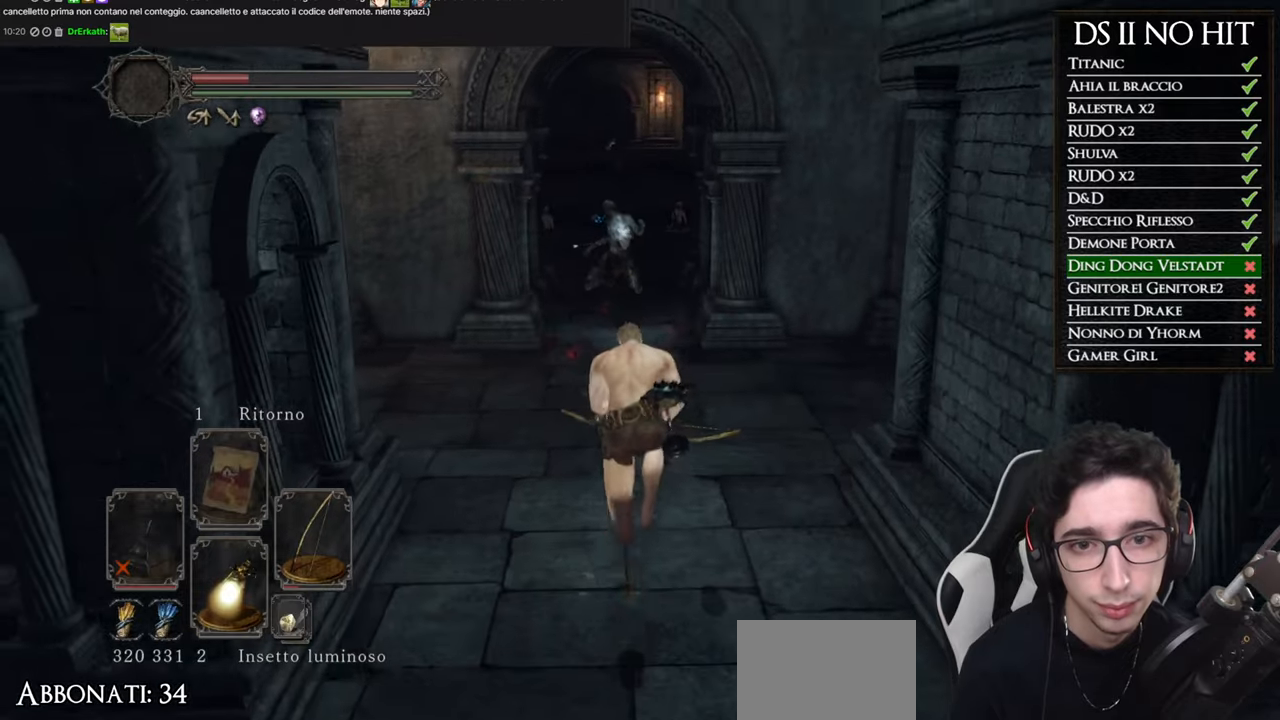
{"buttons": ["B"], "left_stick": "up", "right_stick": "center", "button_events": []}
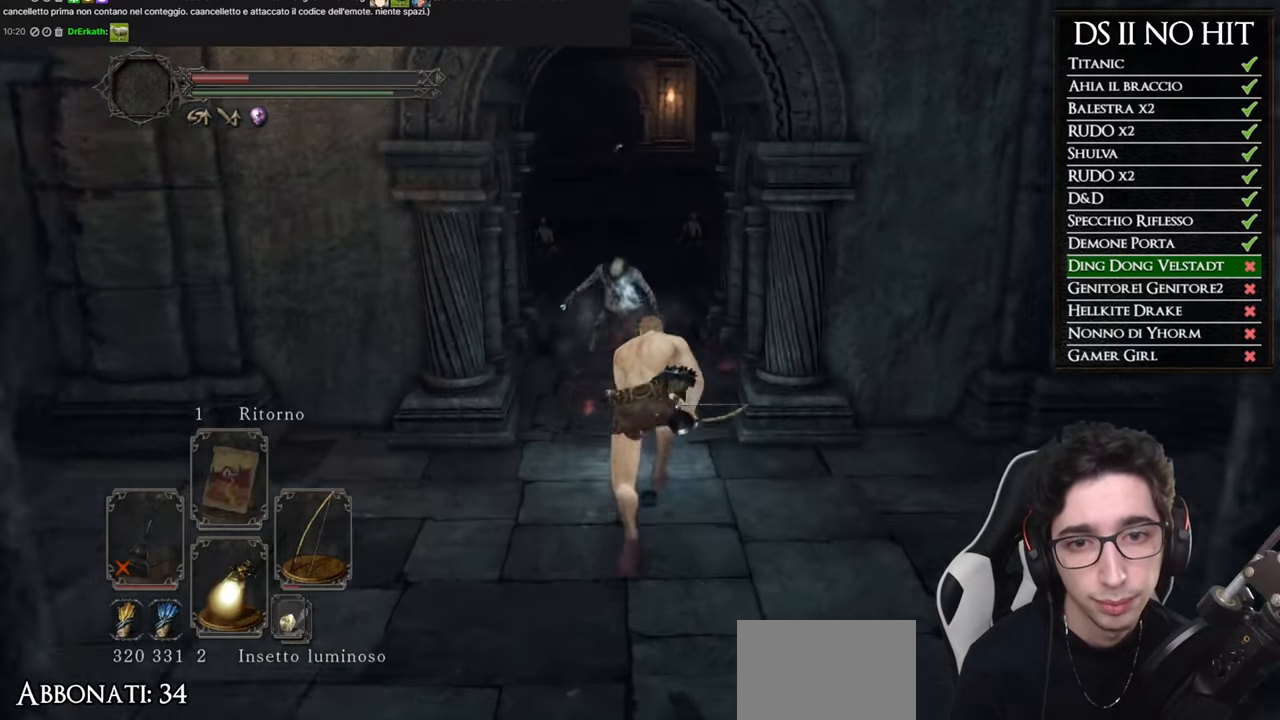
{"buttons": ["B"], "left_stick": "up", "right_stick": "center", "button_events": []}
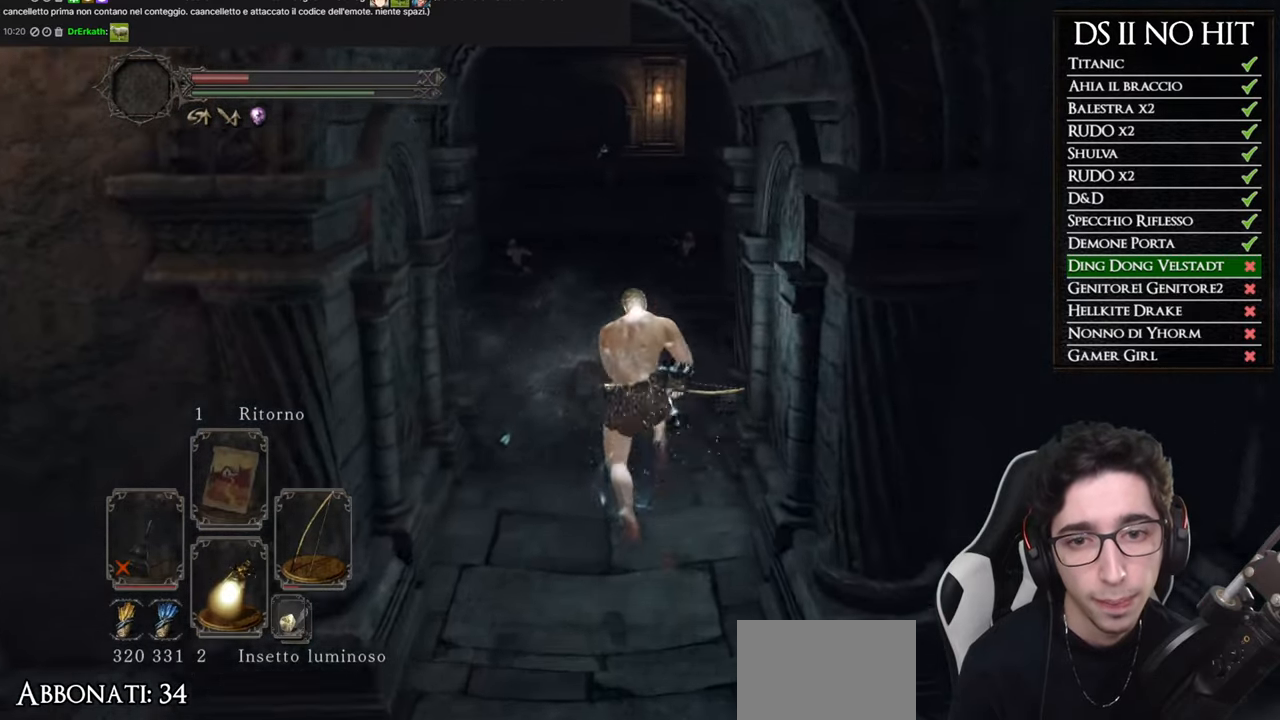
{"buttons": [], "left_stick": "up-right", "right_stick": "center", "button_events": [[100, "B", "up"]]}
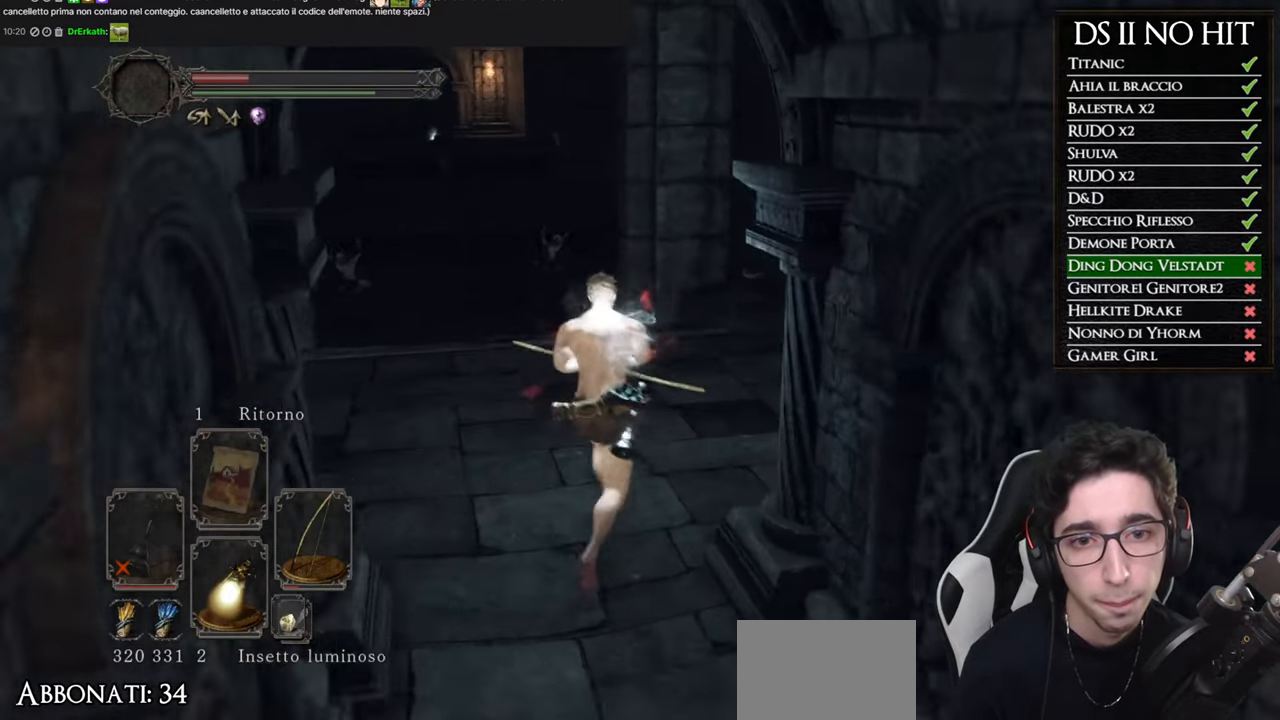
{"buttons": ["B"], "left_stick": "up", "right_stick": "center", "button_events": [[350, "B", "down"]]}
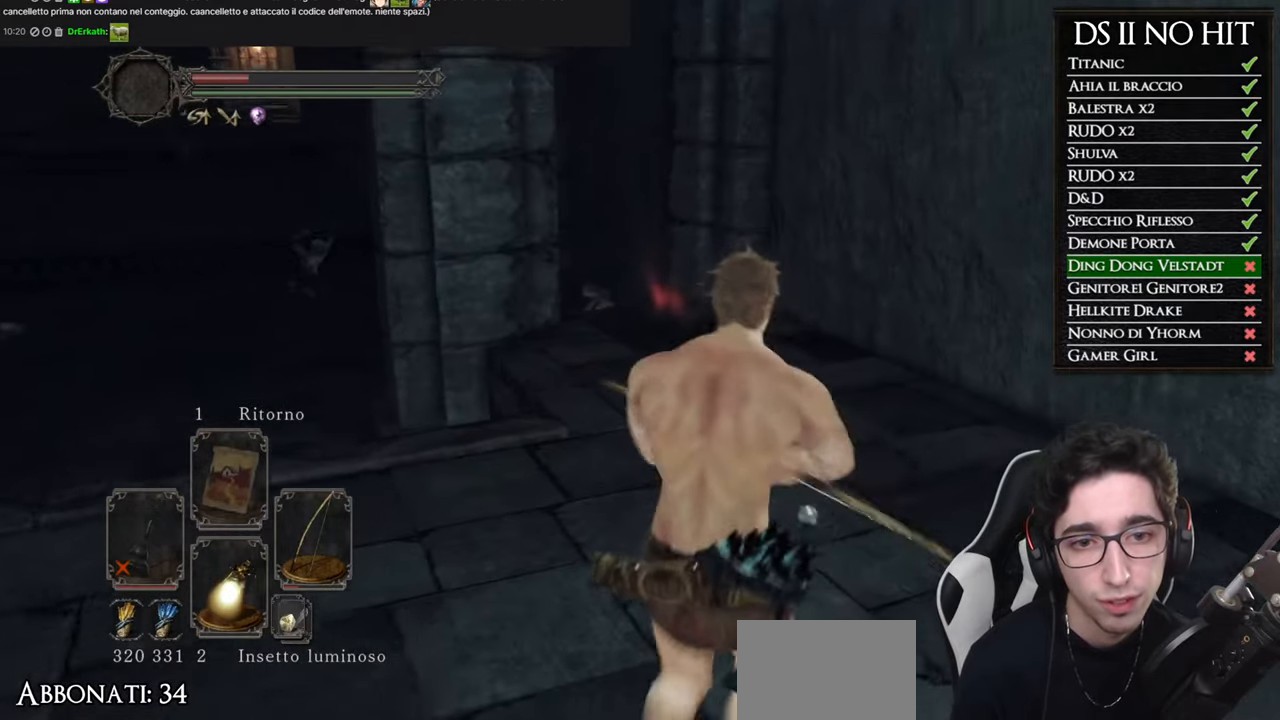
{"buttons": ["B"], "left_stick": "up", "right_stick": "center", "button_events": []}